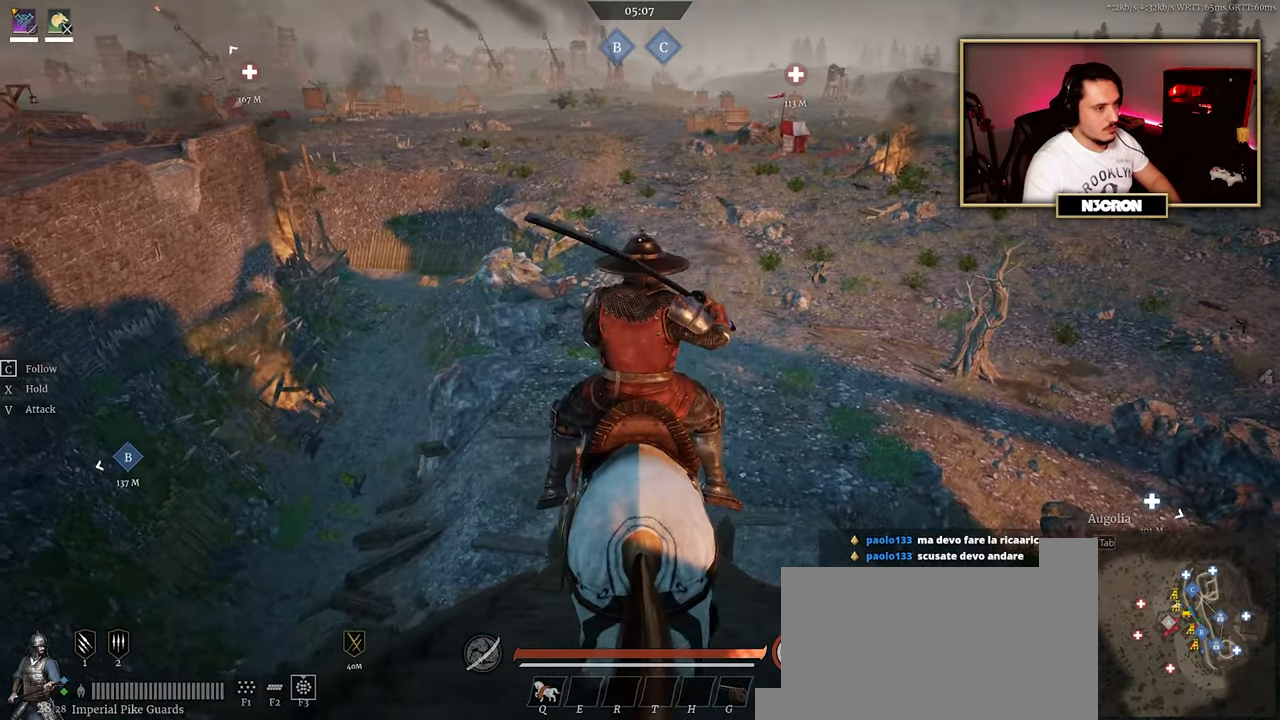
Gameplay with keyboard and mouse; each line is a JSON object with the keys and mouse buttons held at the frame after it. "events" lists presses ("down") and releases ("up") of "a", "ctrl", "d", "e", "f", "q", "r", "s", "shift", "space", "tab", "w", "mouse_left", "mouse_wheel", "mouse_right", "mouse_mb4" and "mouse_mb5" between this image and that frame as [ms after this image, input, new state], when the widget could be followed in between. "mouse_left", "mouse_wheel", "mouse_right", "mouse_mb4", "mouse_mb5" = the "left", "wheel", "right", "mb4", "mb5" buttons of the "mouse" list. No other keys are recorded. "wheel" means that the mouse wheel is clicked or scrolled. Mouse movement is not recorded.
{"keys": ["shift", "w"], "mouse": [], "events": []}
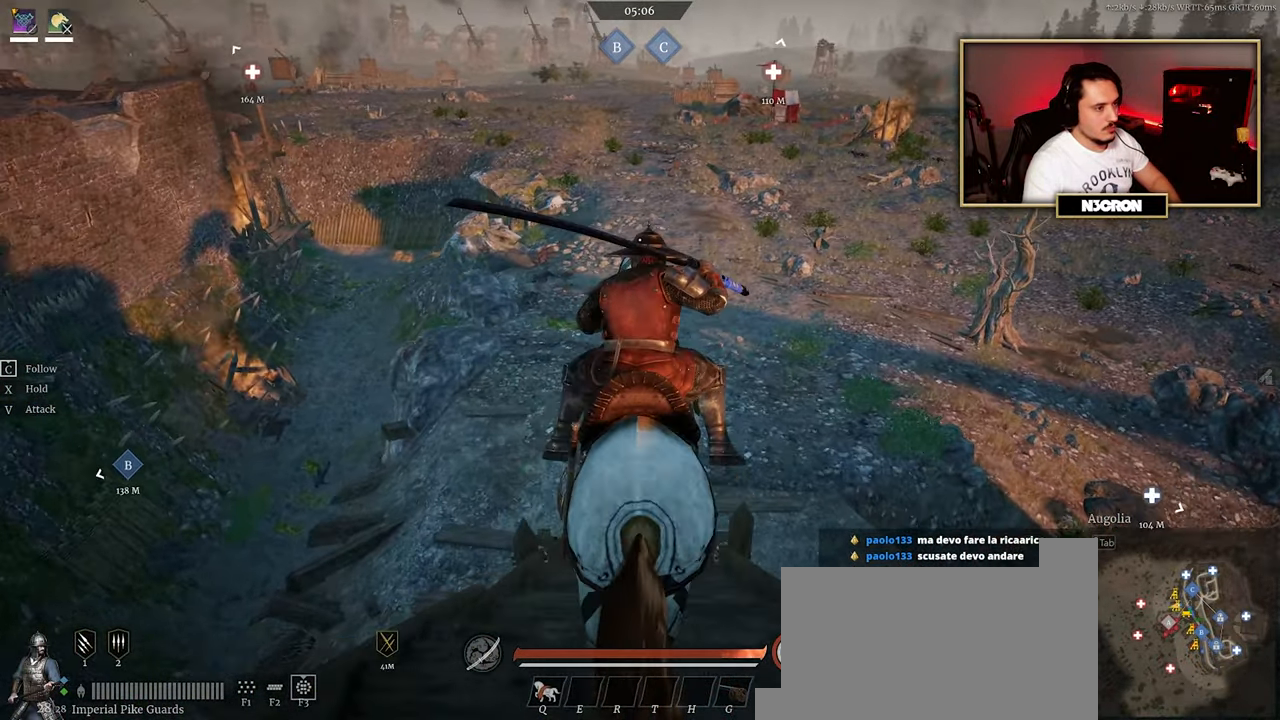
{"keys": ["shift", "w"], "mouse": [], "events": []}
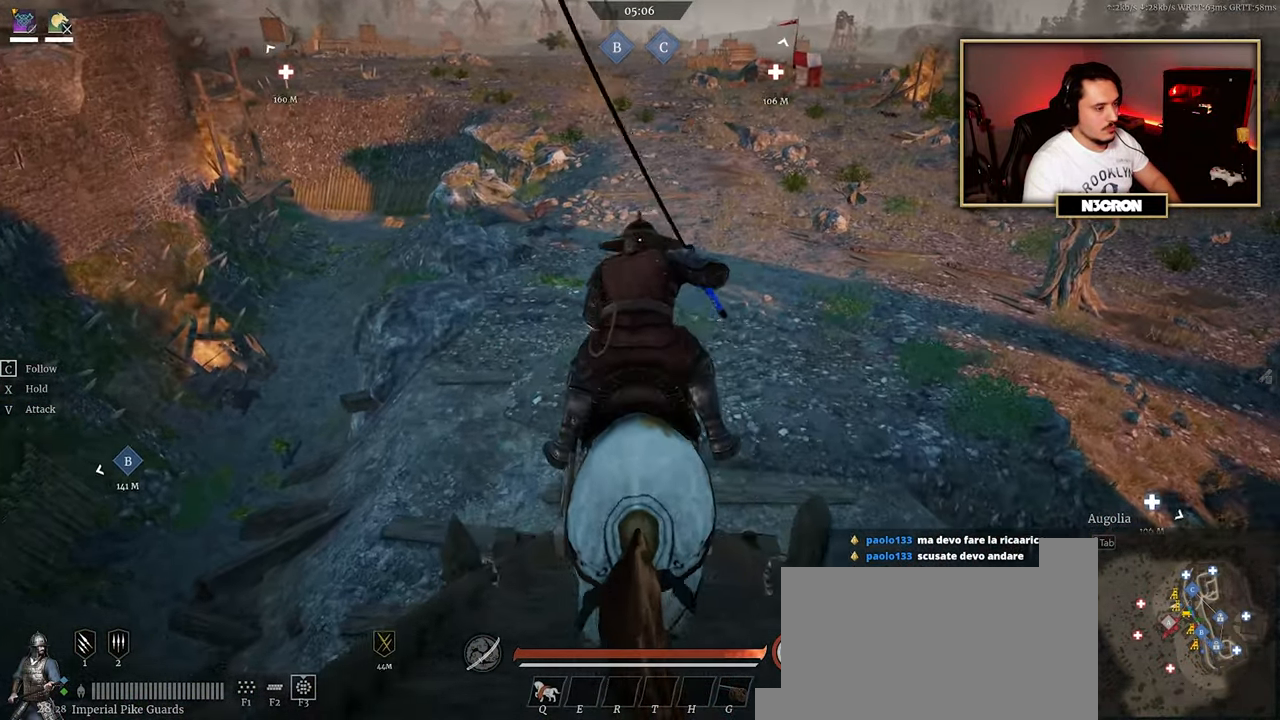
{"keys": ["shift", "w"], "mouse": [], "events": []}
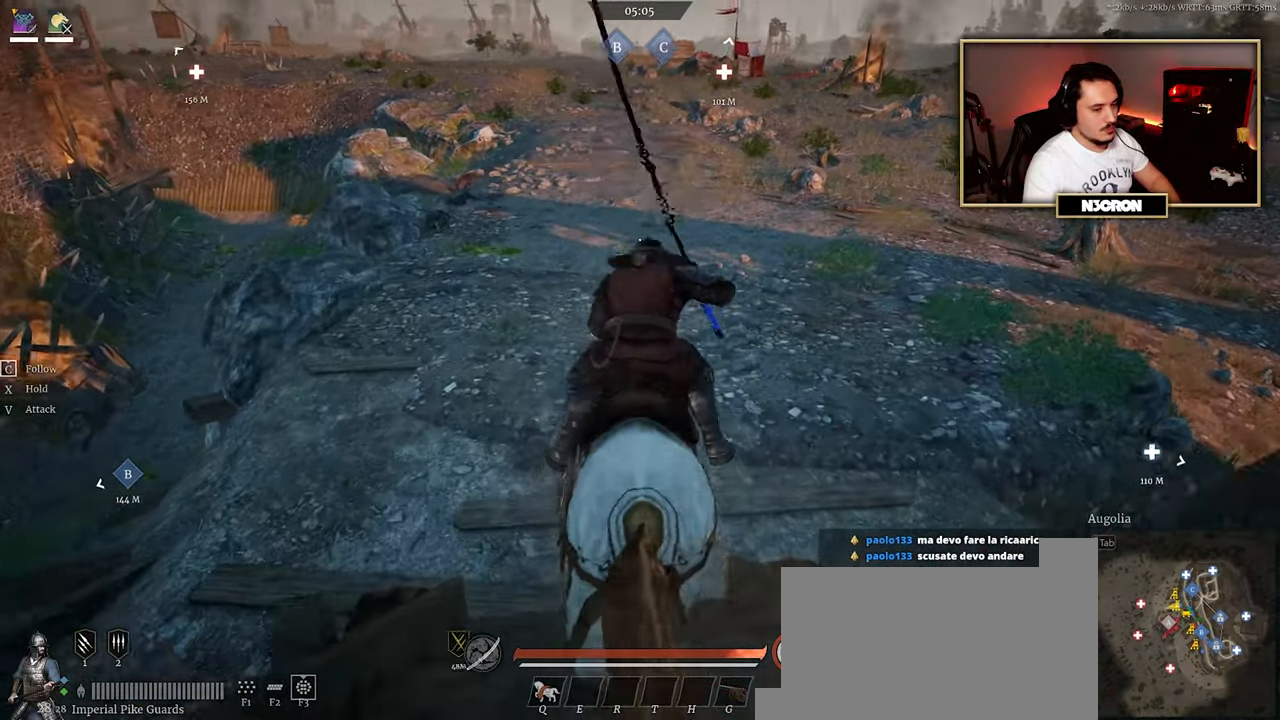
{"keys": ["shift", "w"], "mouse": [], "events": [[117, "d", "down"], [300, "d", "up"]]}
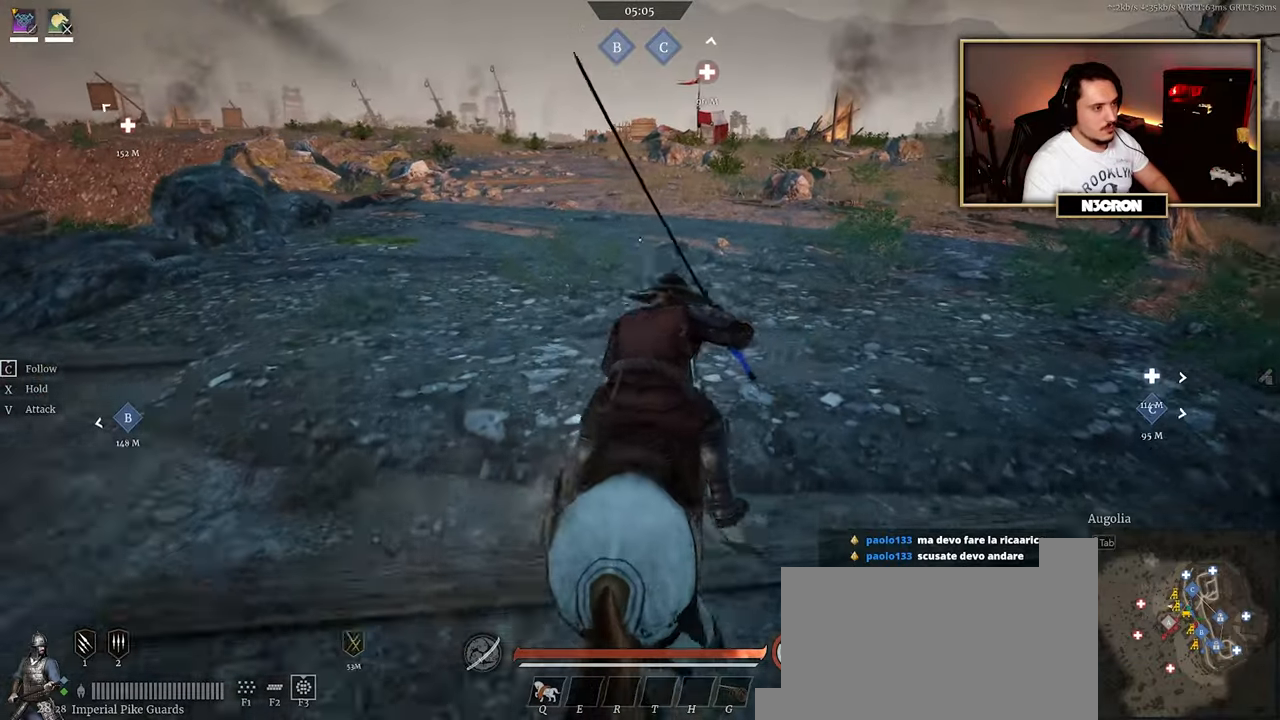
{"keys": ["shift", "w"], "mouse": [], "events": []}
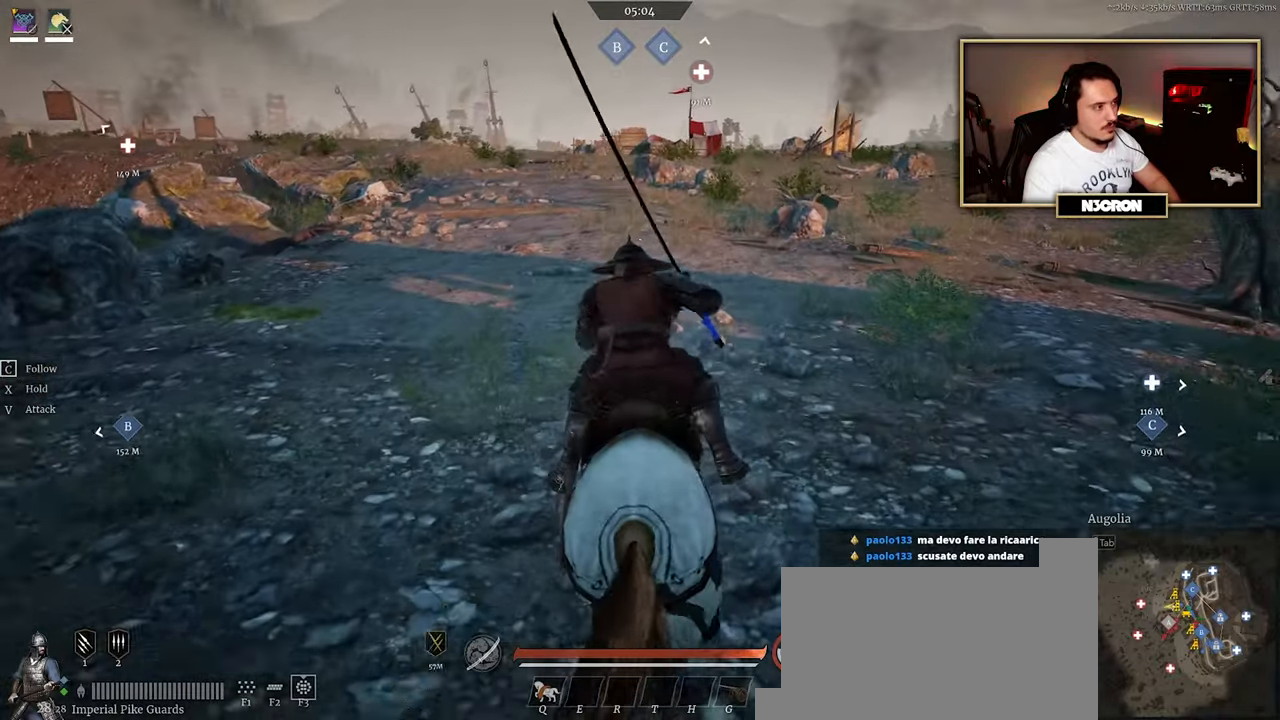
{"keys": ["shift", "w"], "mouse": [], "events": []}
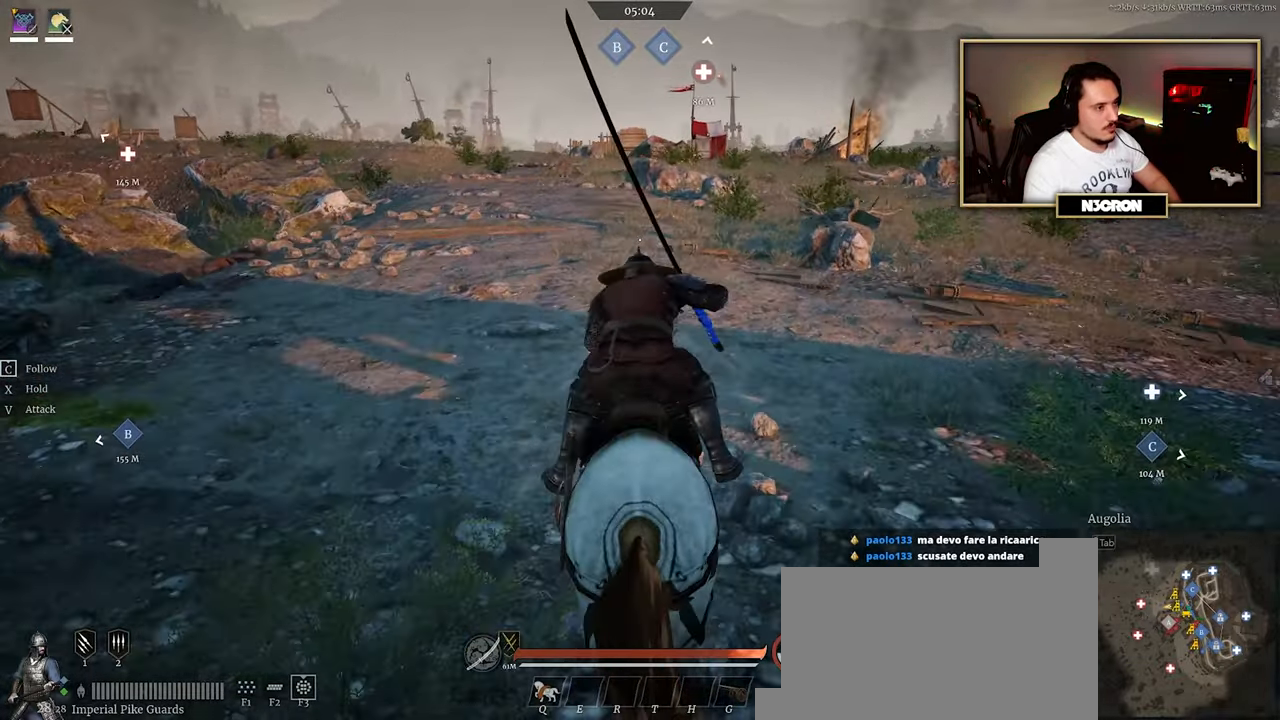
{"keys": ["shift", "w"], "mouse": [], "events": []}
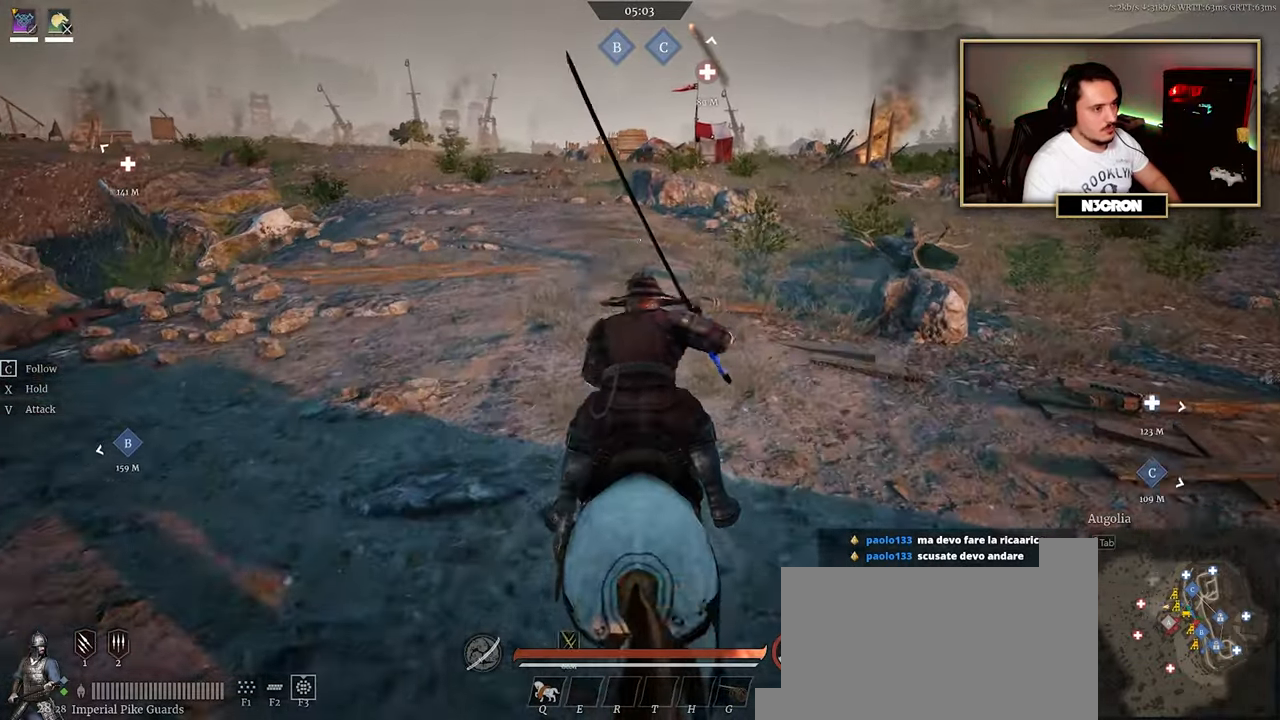
{"keys": ["shift", "w"], "mouse": [], "events": [[117, "d", "down"], [300, "d", "up"]]}
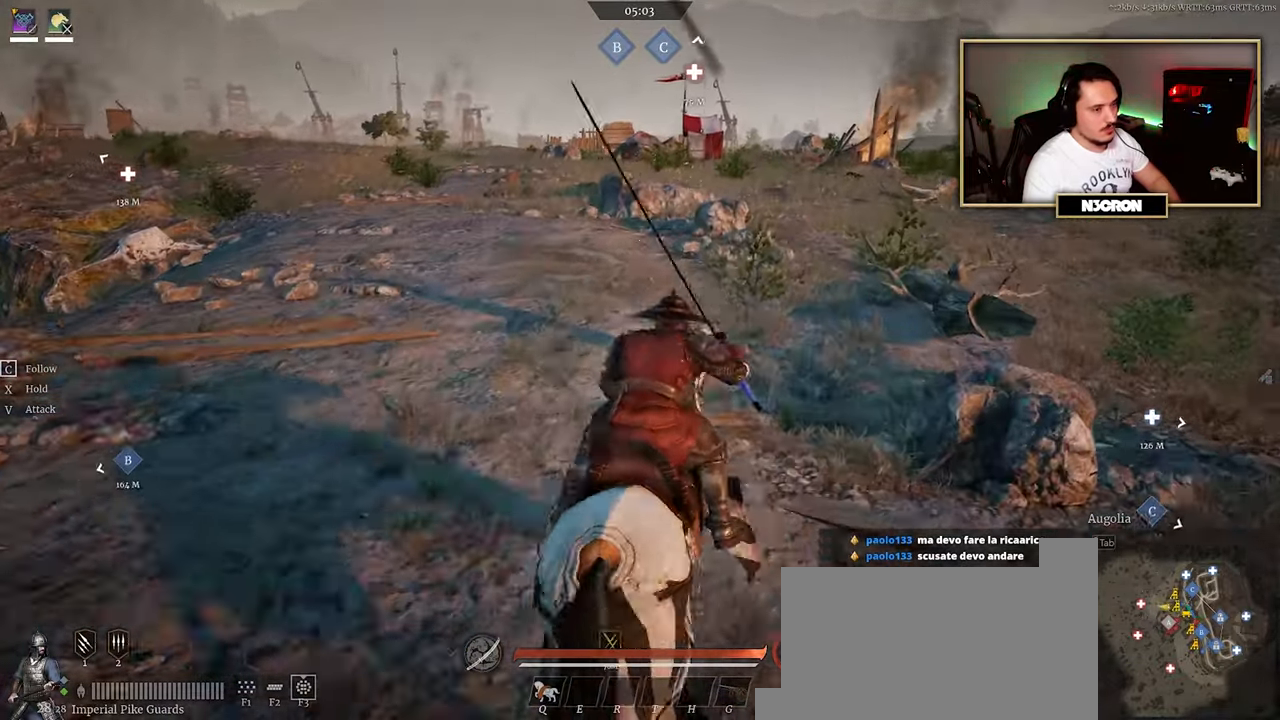
{"keys": ["shift", "w"], "mouse": [], "events": [[167, "d", "down"], [317, "d", "up"]]}
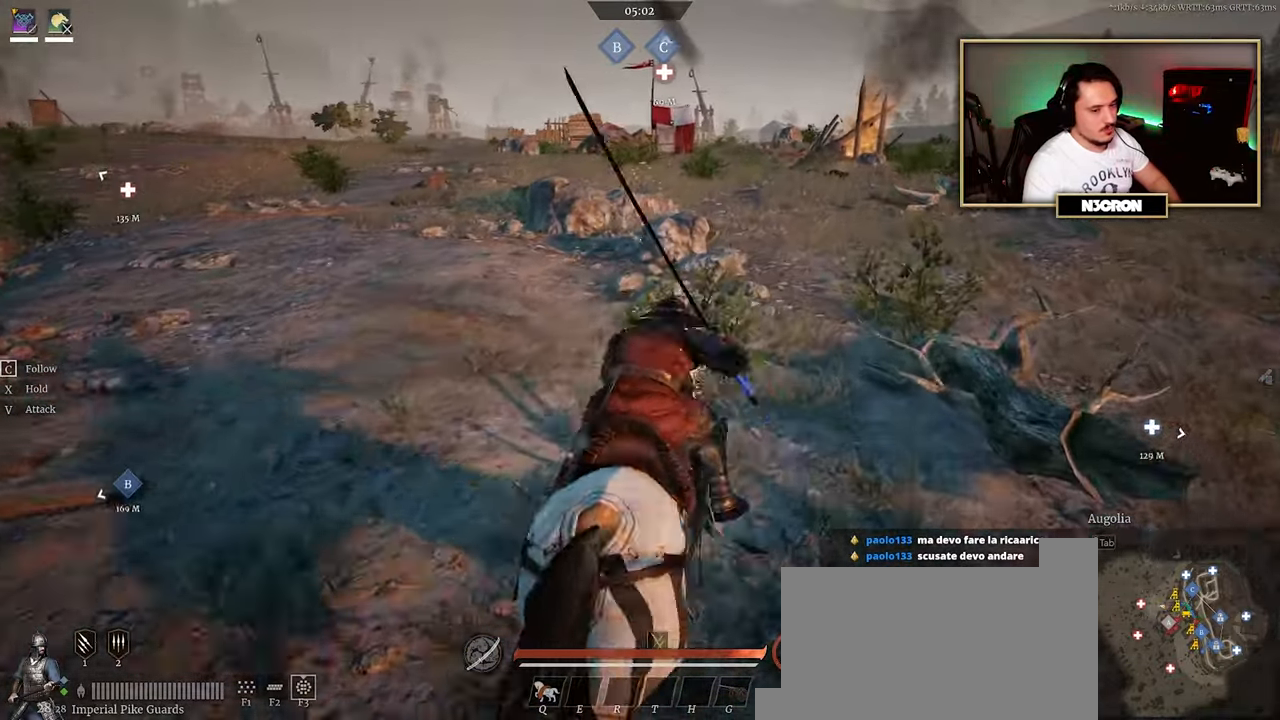
{"keys": ["shift", "w"], "mouse": [], "events": [[183, "d", "down"], [333, "d", "up"]]}
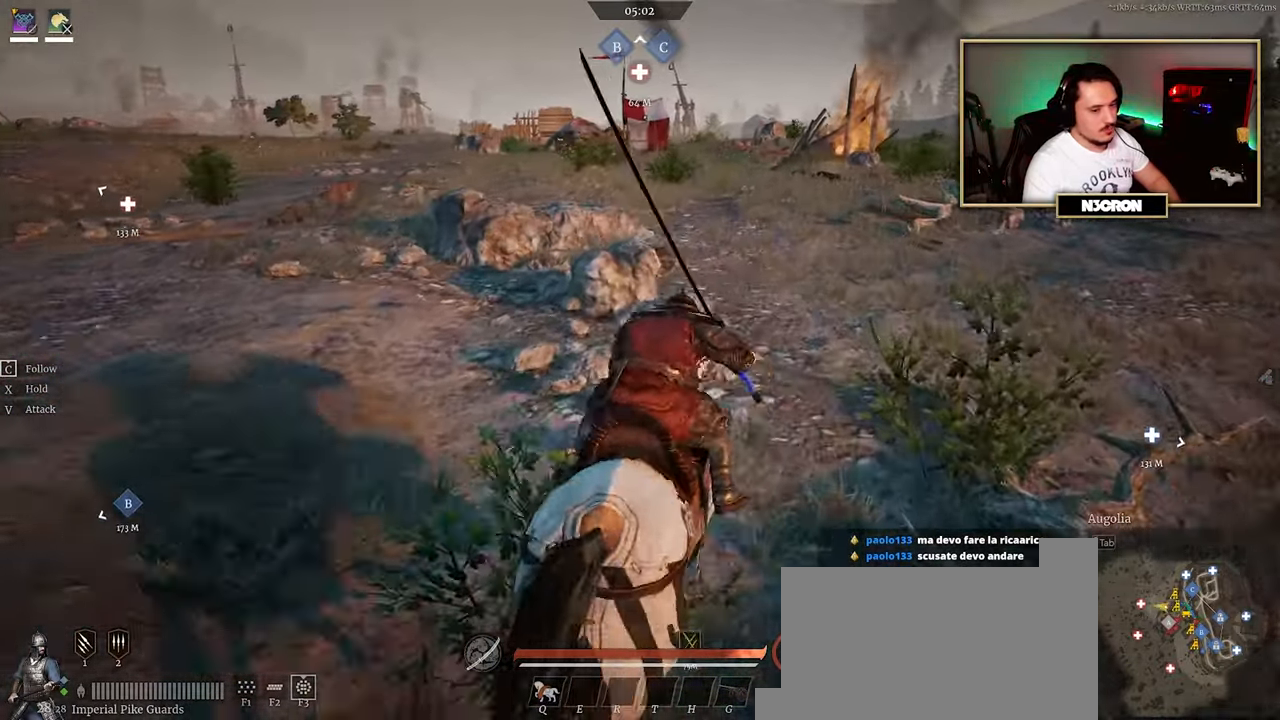
{"keys": ["shift", "w"], "mouse": [], "events": []}
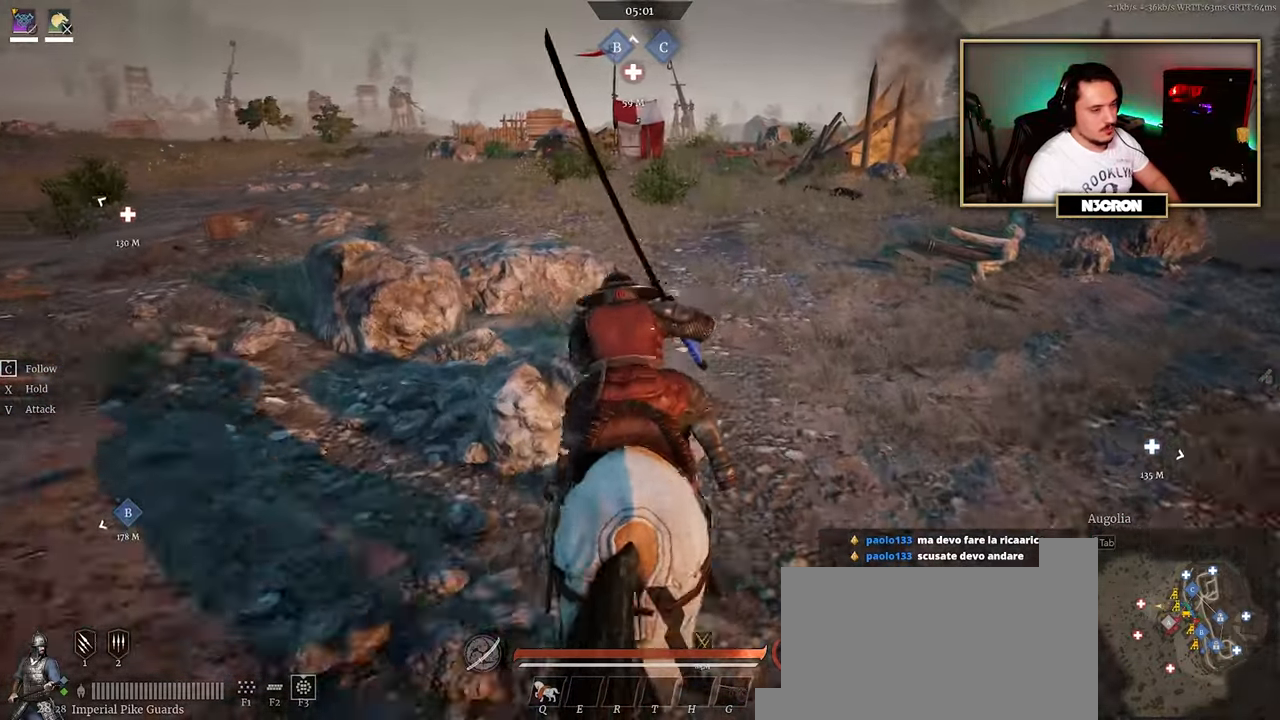
{"keys": ["shift", "w"], "mouse": [], "events": []}
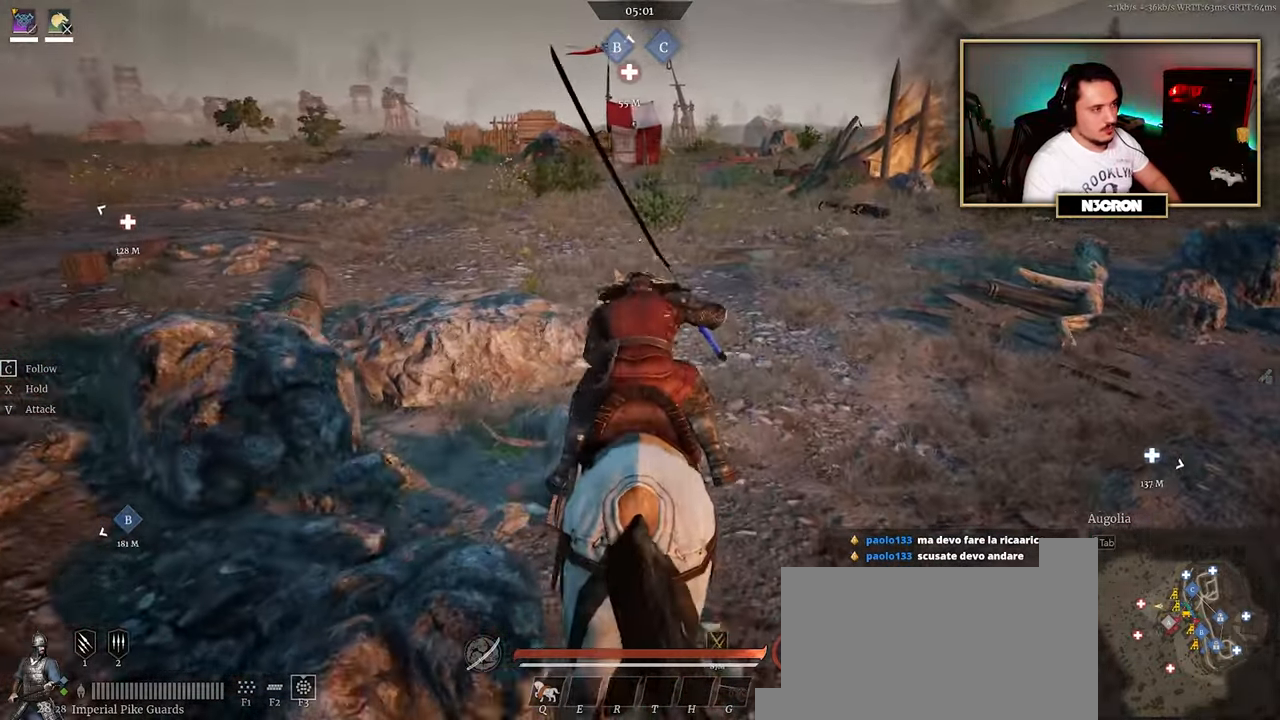
{"keys": ["shift", "w"], "mouse": [], "events": []}
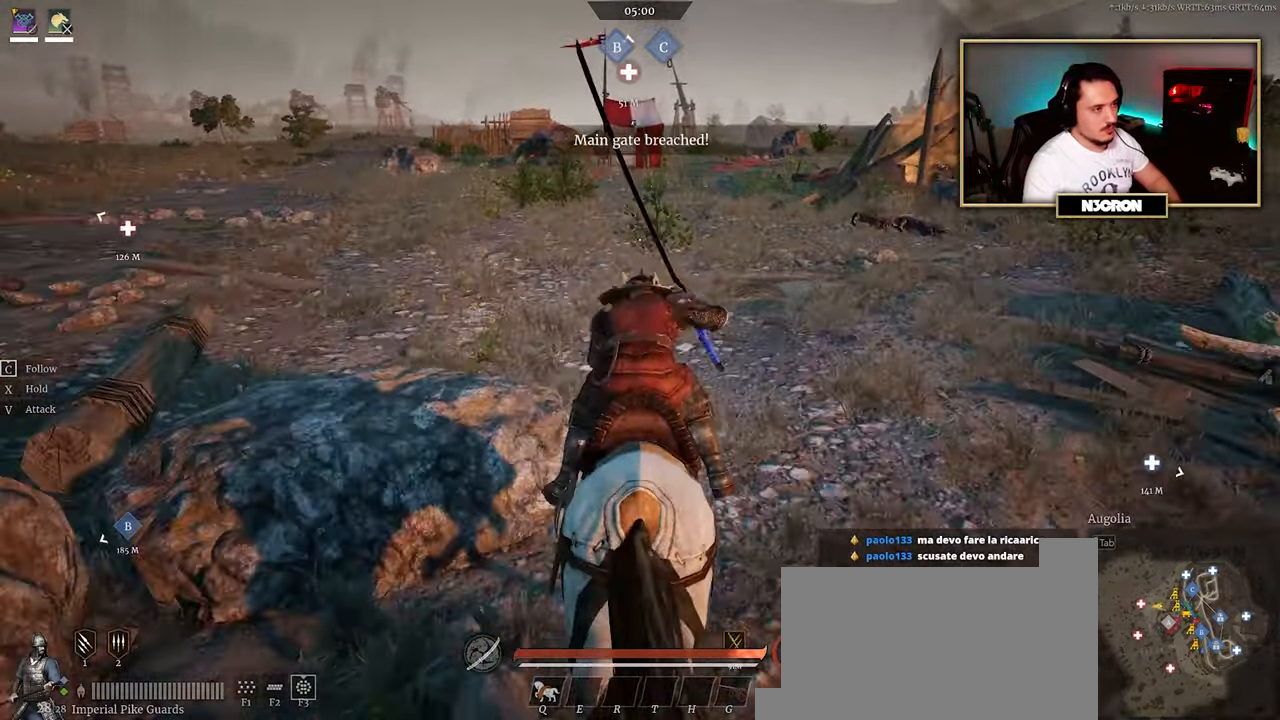
{"keys": ["w"], "mouse": [], "events": [[317, "shift", "up"]]}
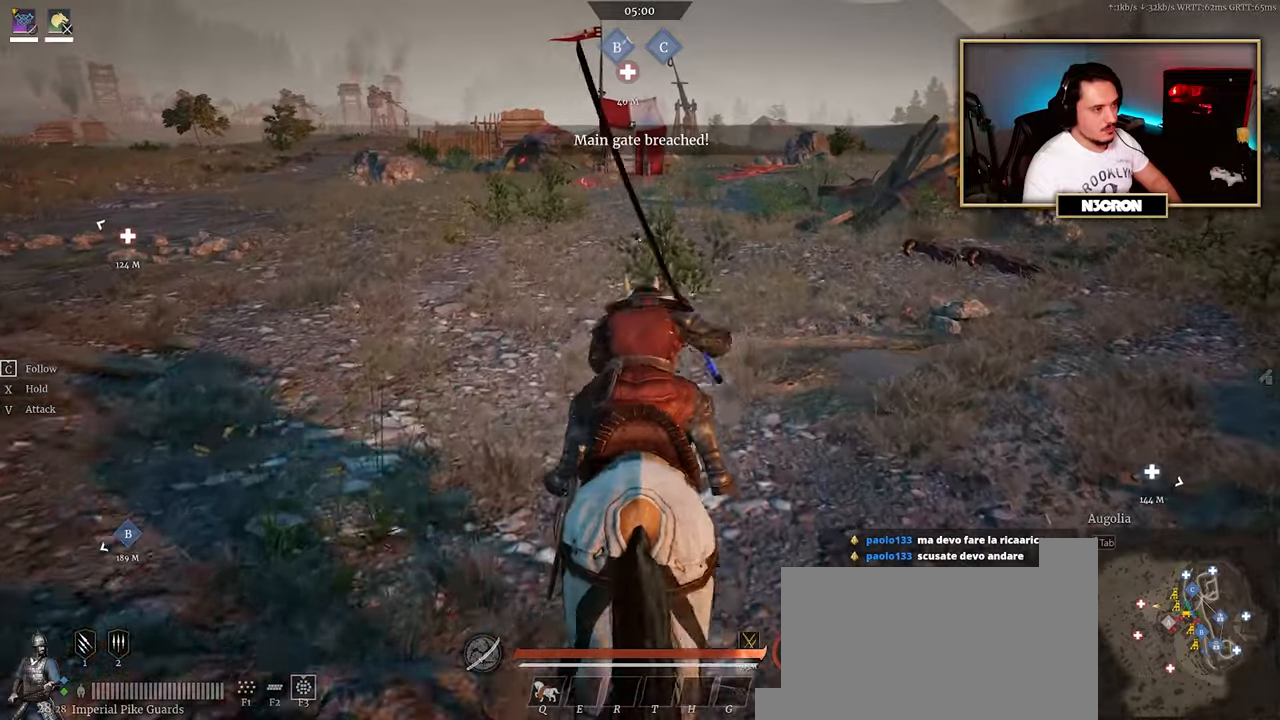
{"keys": ["w"], "mouse": [], "events": []}
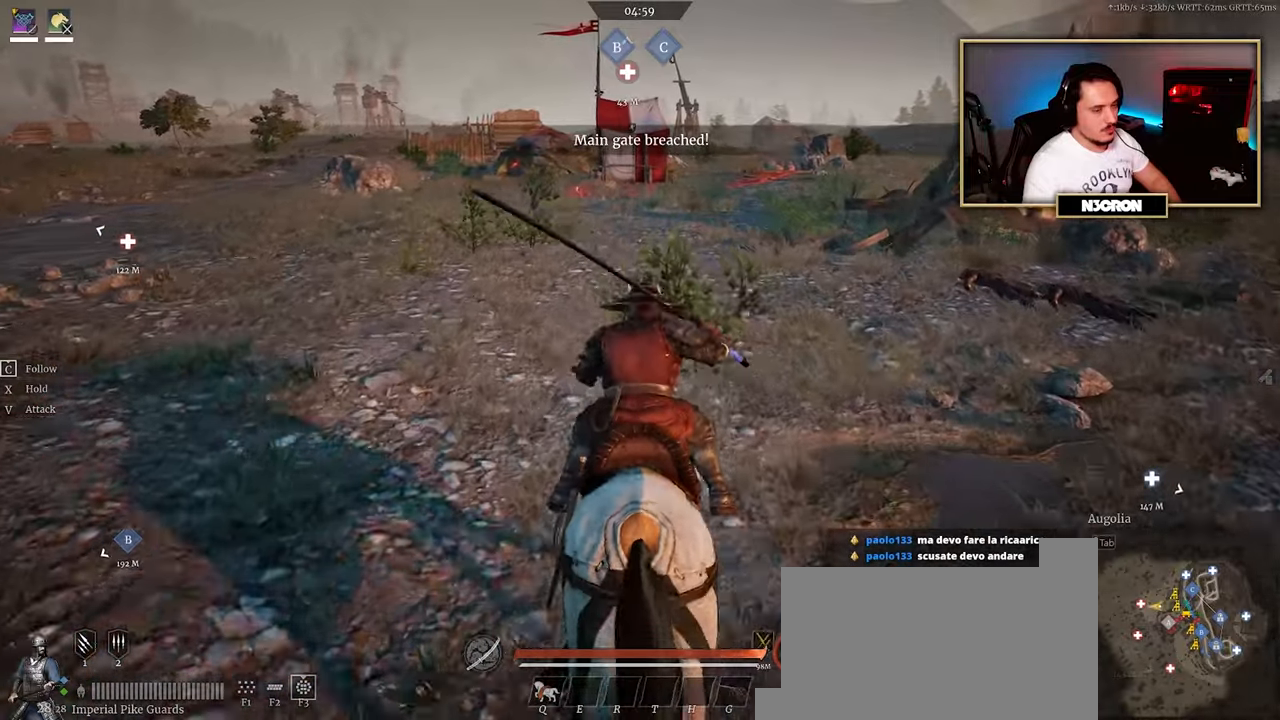
{"keys": ["w"], "mouse": [], "events": []}
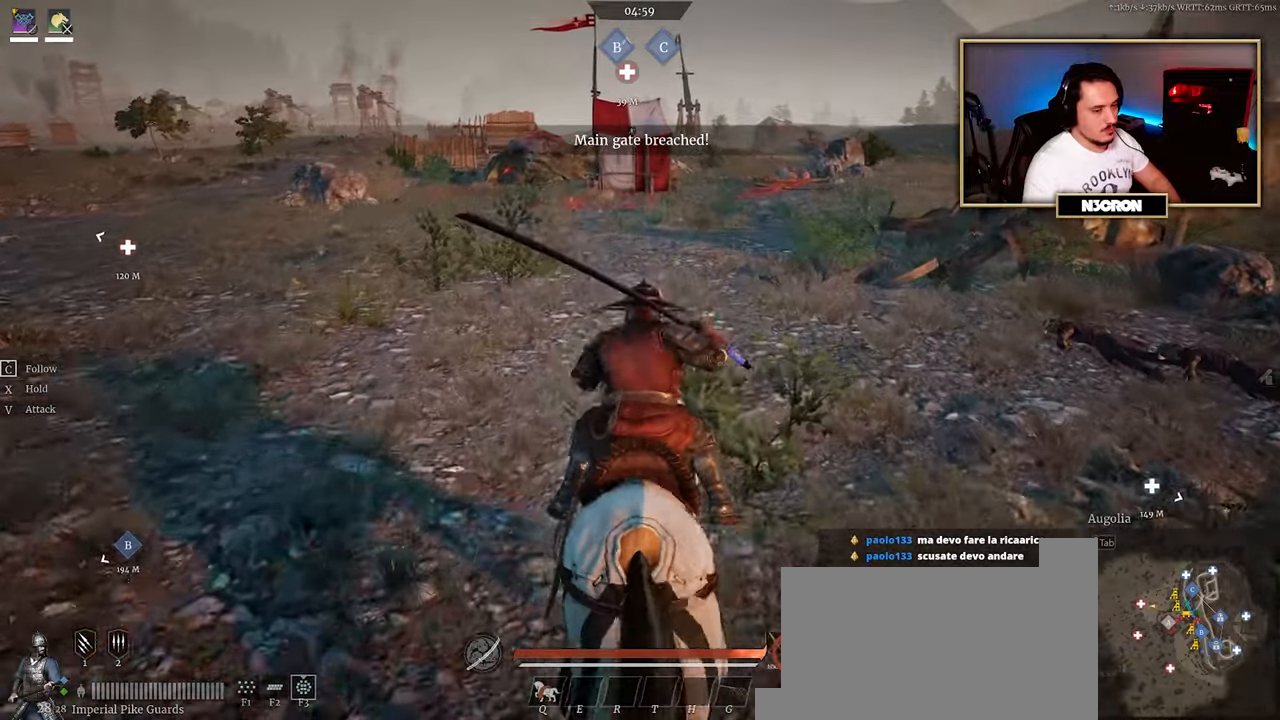
{"keys": ["shift", "w"], "mouse": [], "events": [[184, "shift", "down"]]}
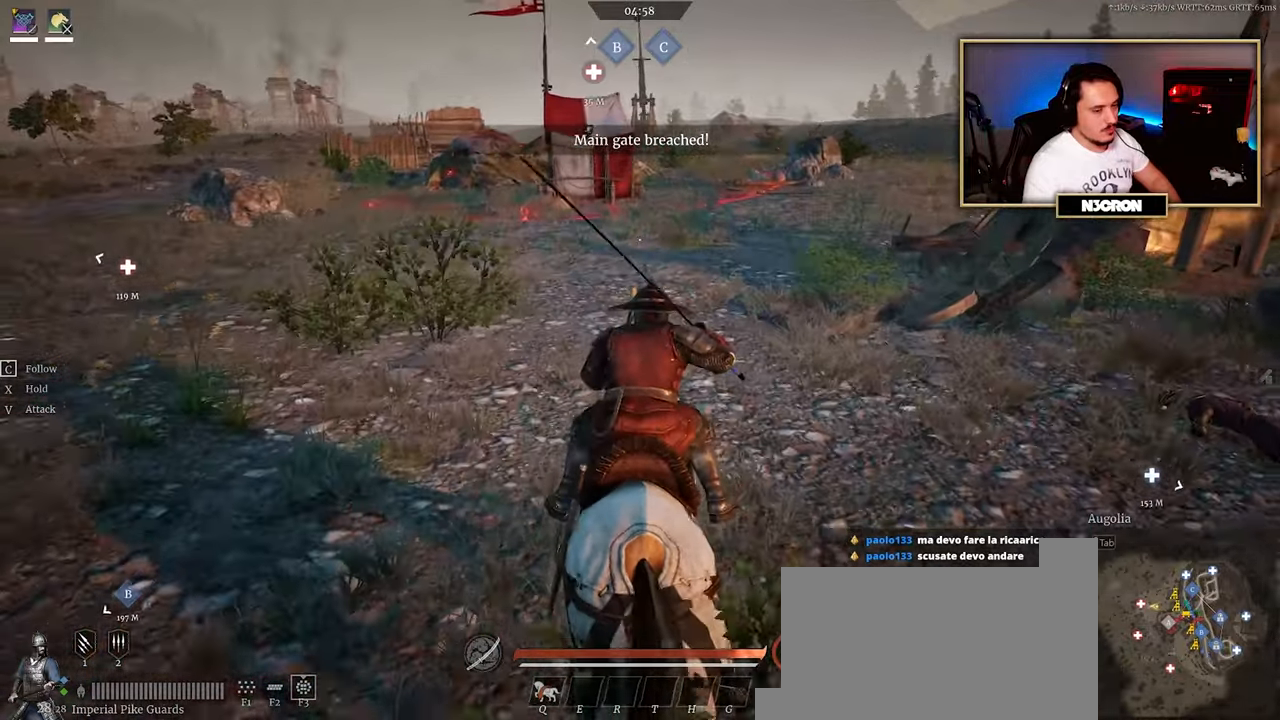
{"keys": ["shift", "w"], "mouse": [], "events": []}
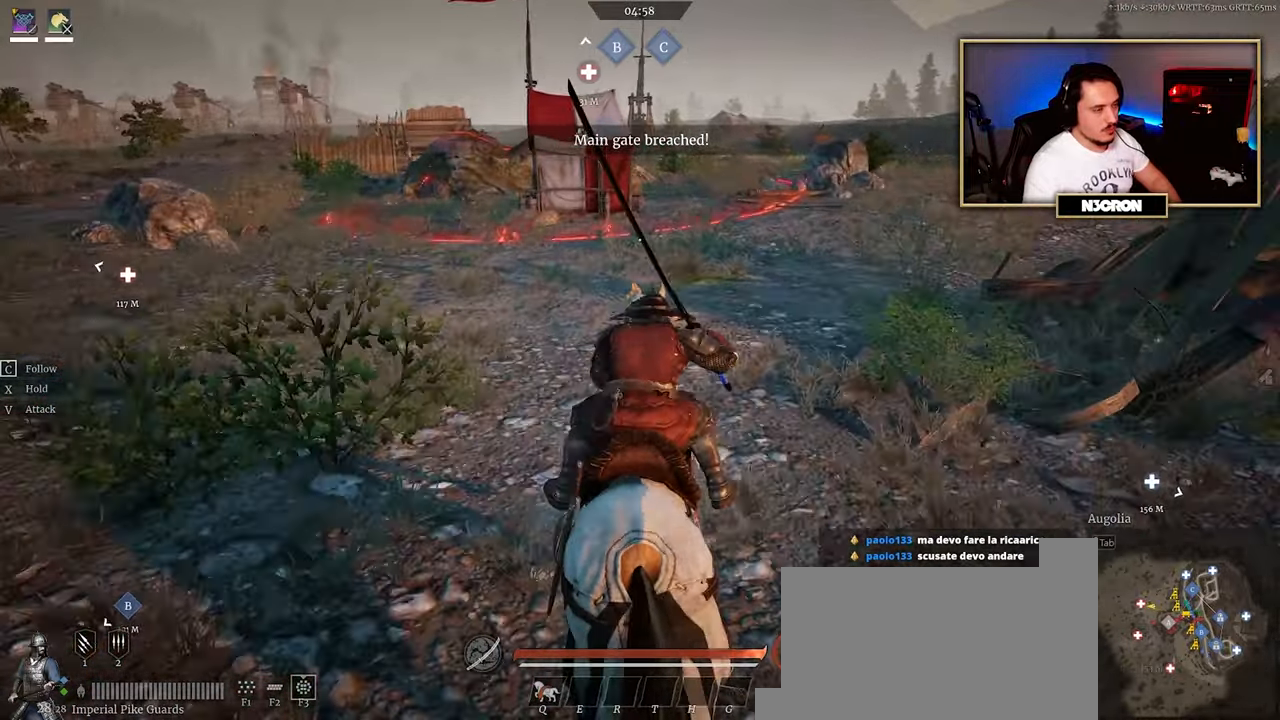
{"keys": ["shift", "w"], "mouse": [], "events": []}
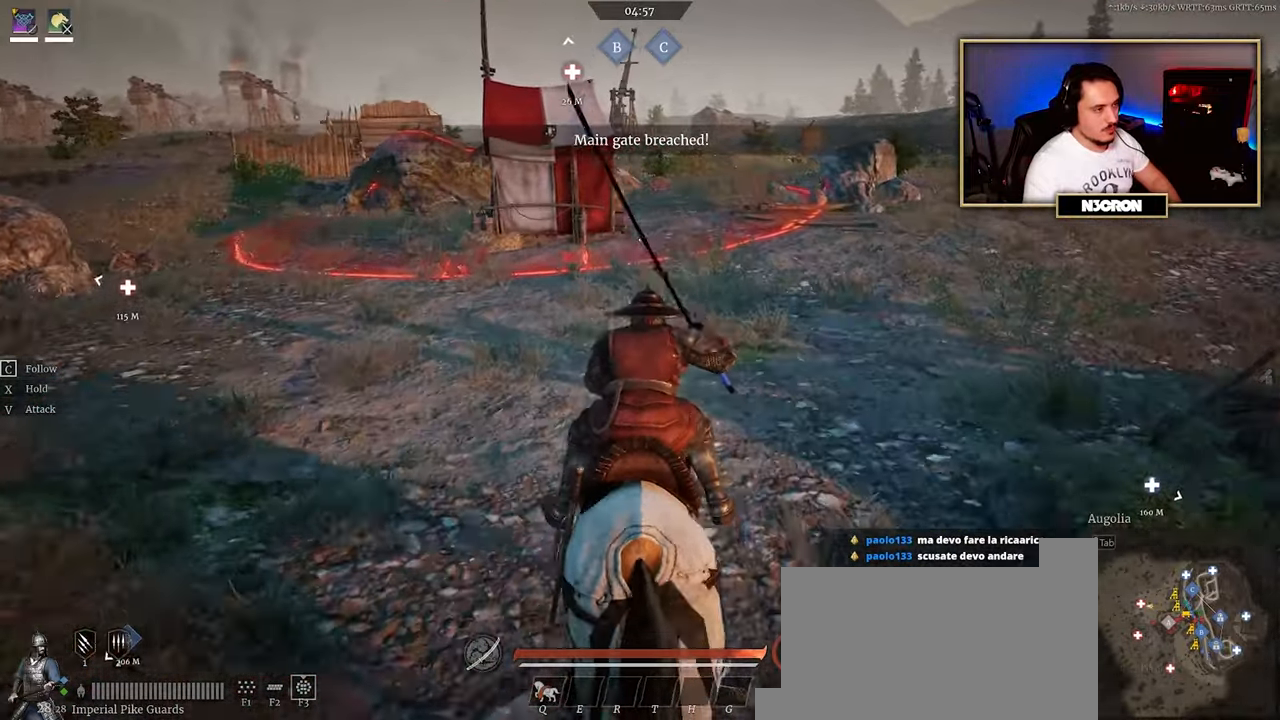
{"keys": ["shift", "w"], "mouse": [], "events": []}
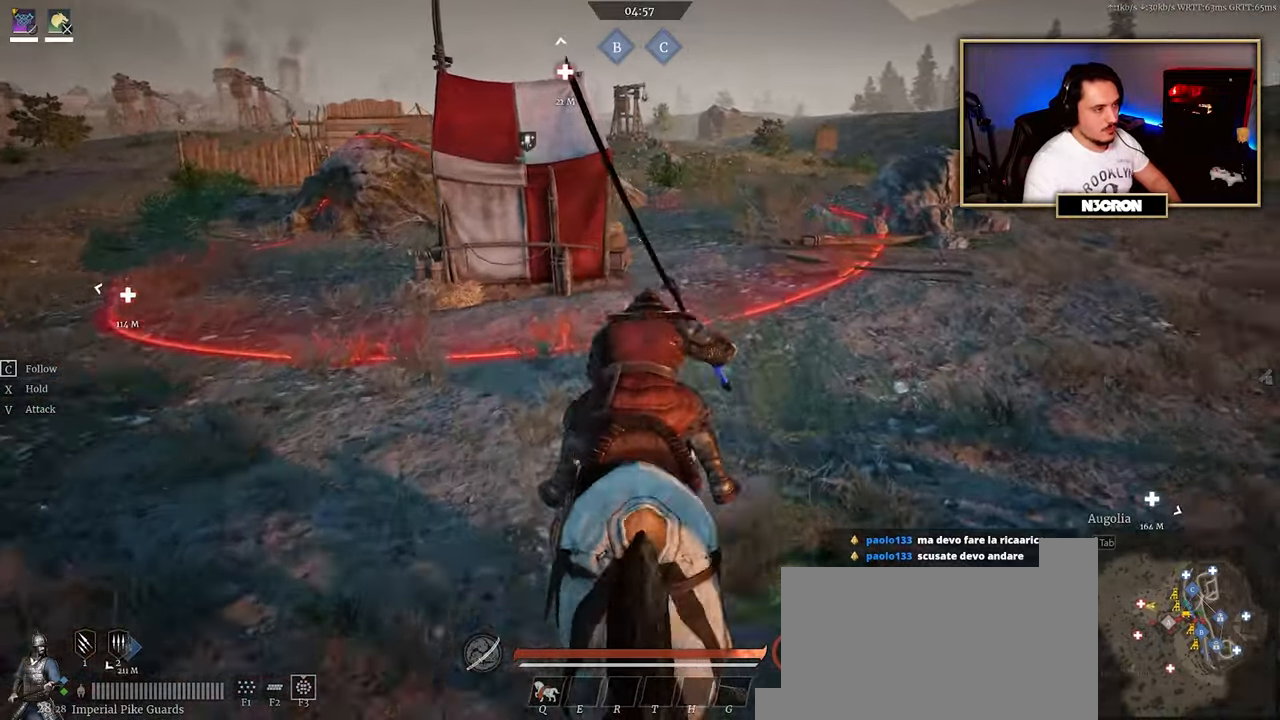
{"keys": ["d", "w"], "mouse": [], "events": [[317, "d", "down"], [400, "shift", "up"]]}
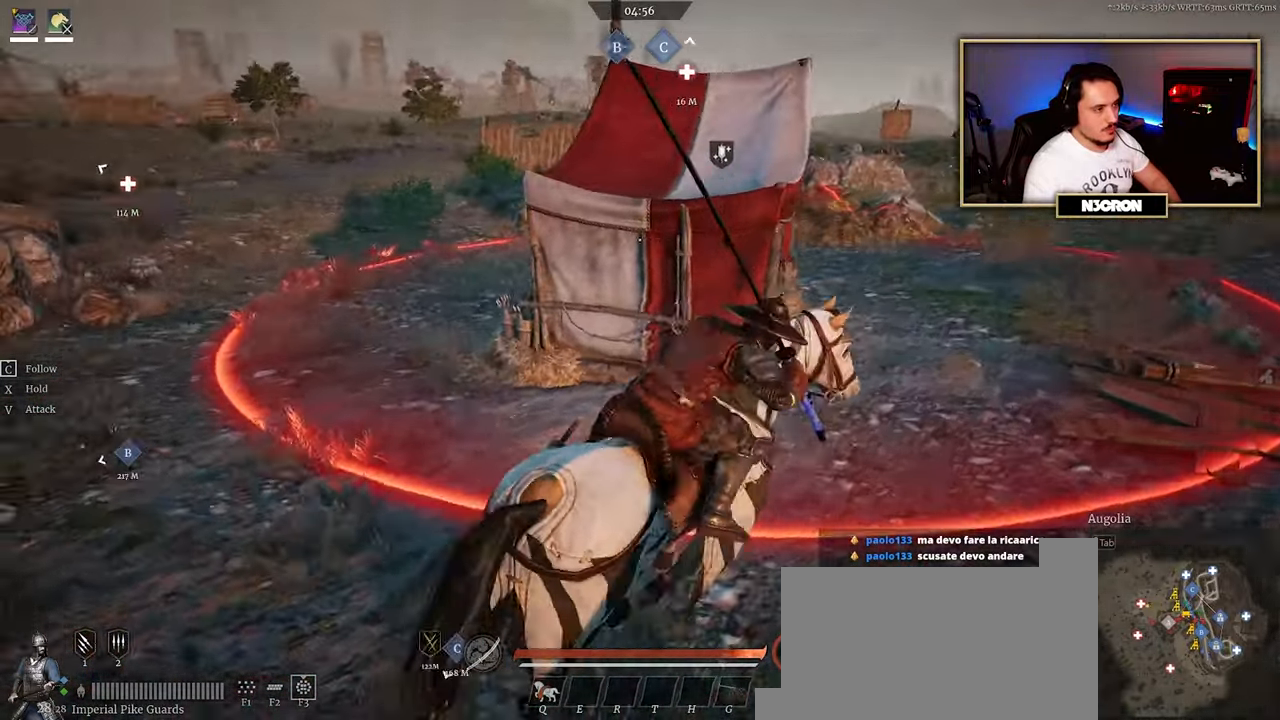
{"keys": [], "mouse": [], "events": [[184, "d", "up"], [200, "w", "up"], [317, "a", "down"], [417, "a", "up"]]}
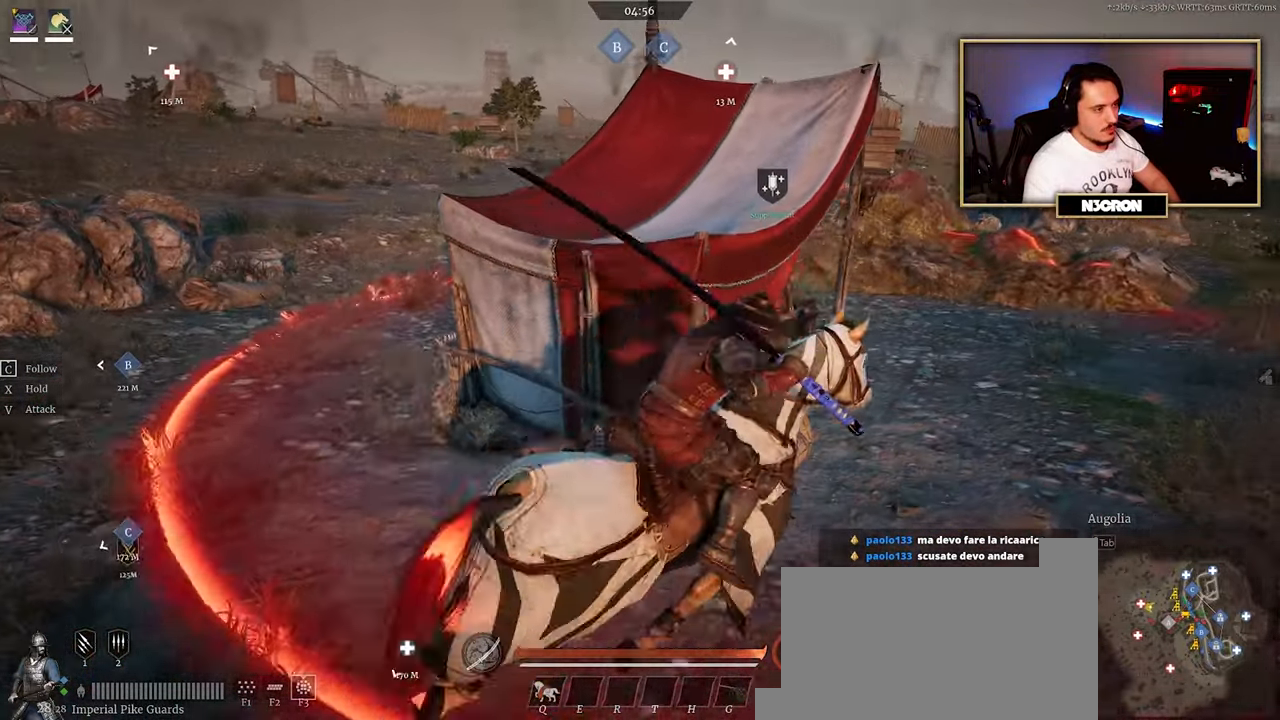
{"keys": [], "mouse": [], "events": [[50, "s", "down"], [167, "a", "down"], [217, "s", "up"], [484, "a", "up"]]}
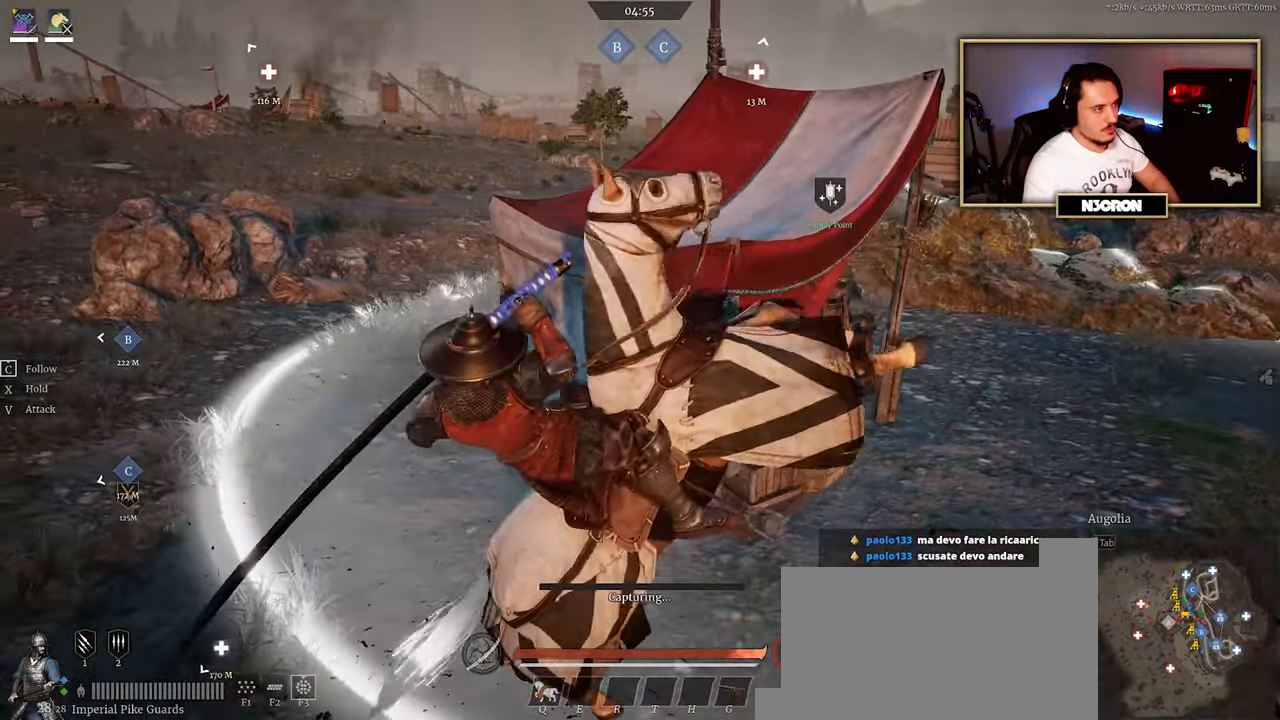
{"keys": [], "mouse": [], "events": []}
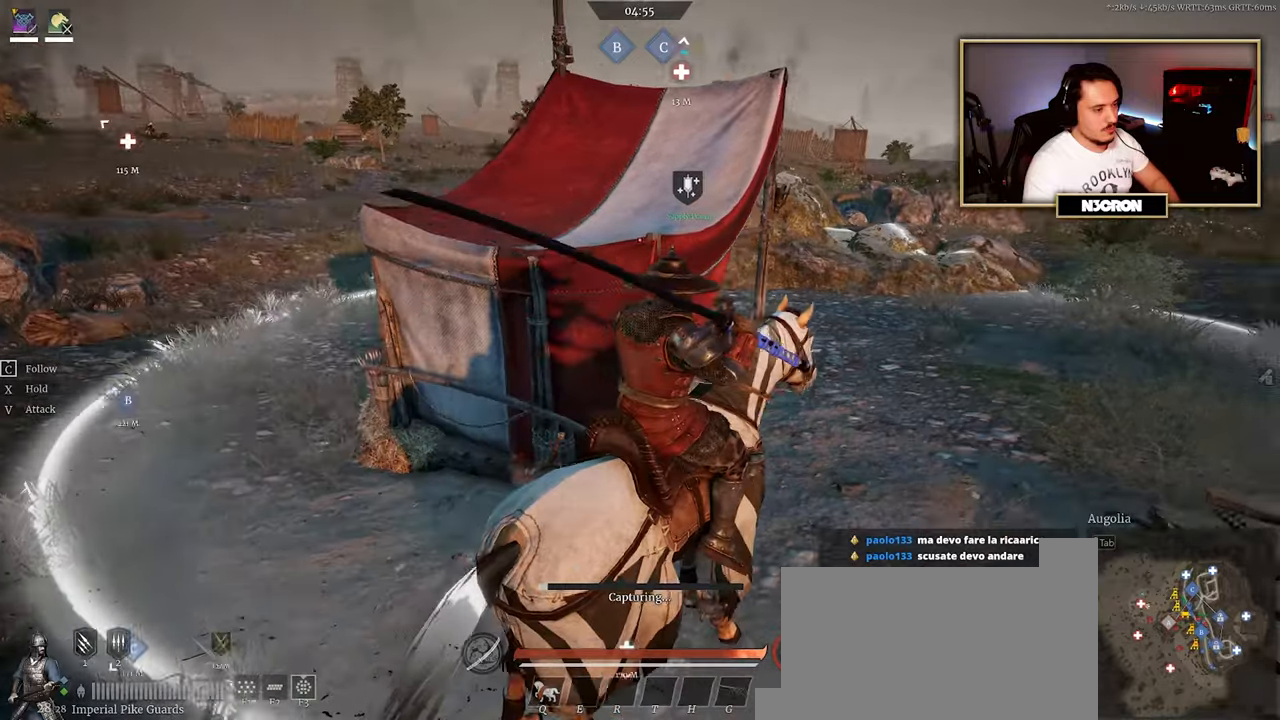
{"keys": [], "mouse": [], "events": []}
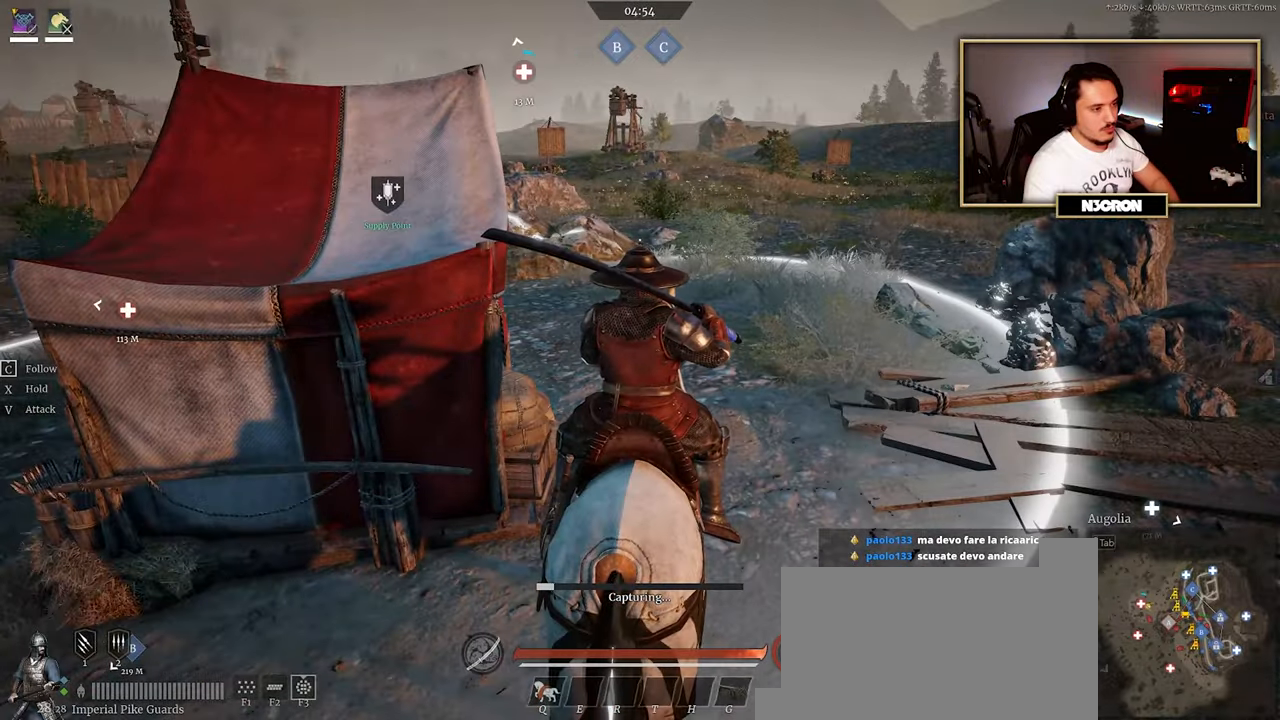
{"keys": [], "mouse": [], "events": []}
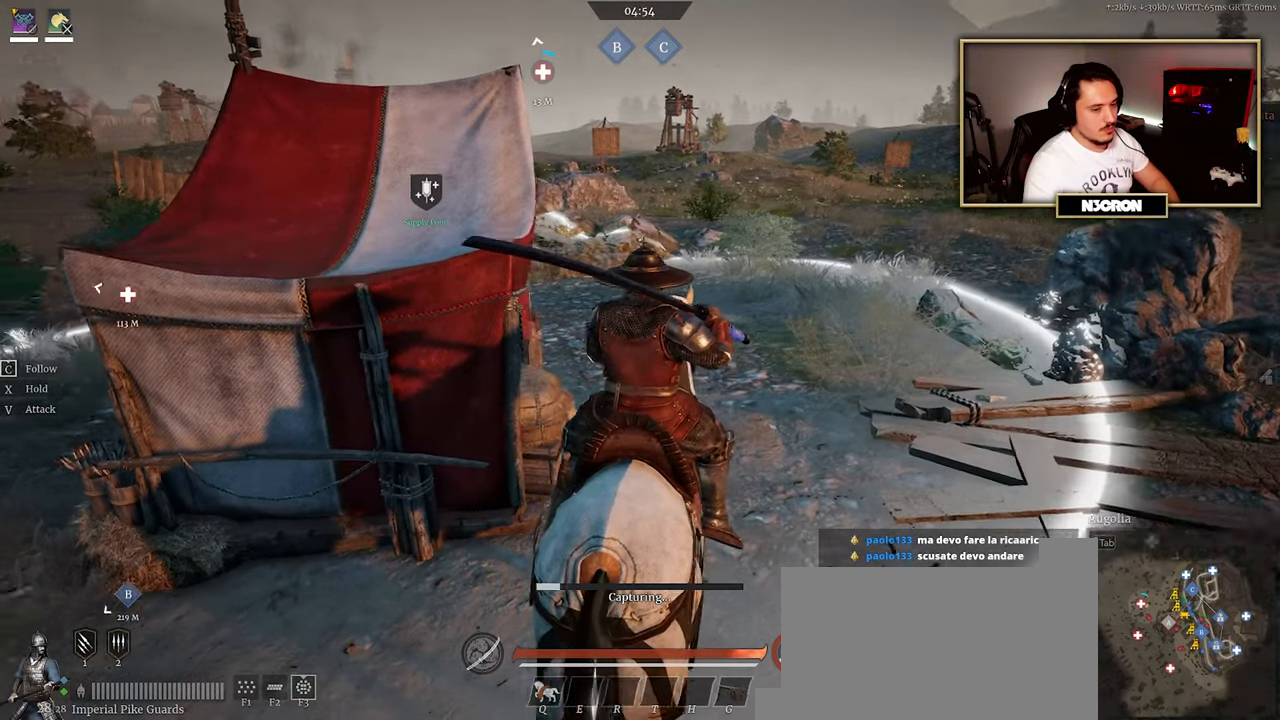
{"keys": [], "mouse": [], "events": []}
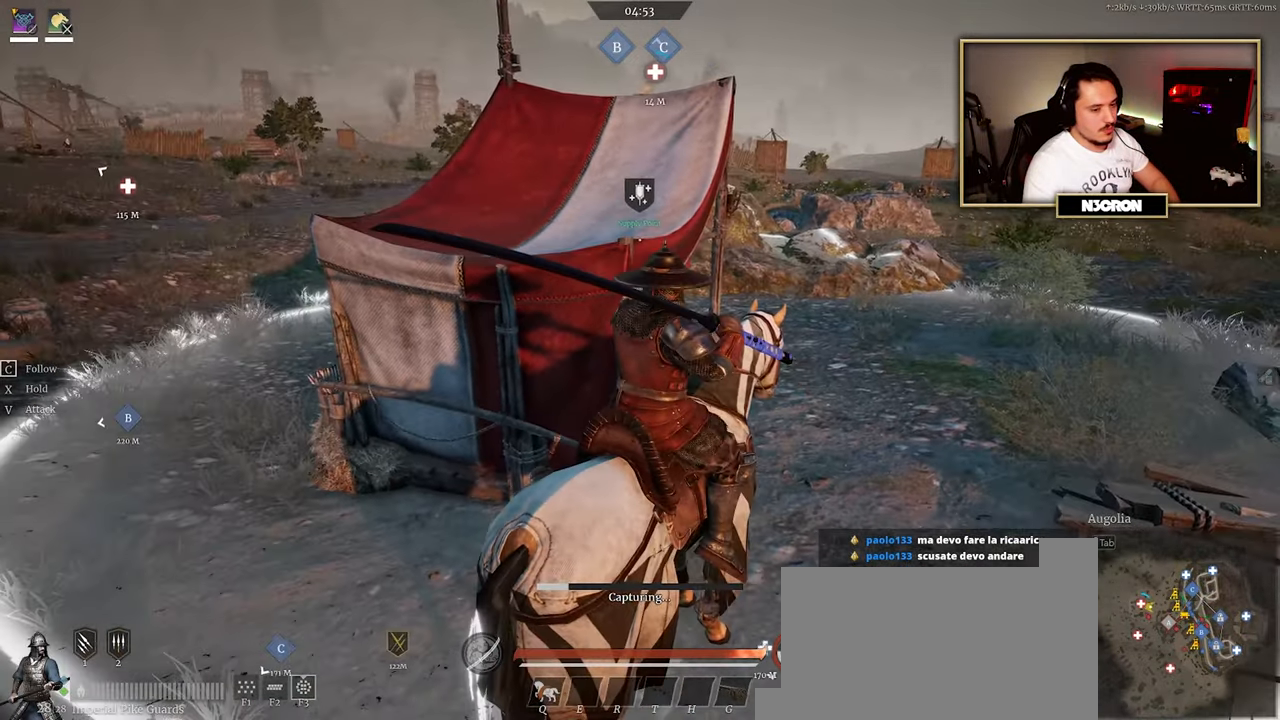
{"keys": [], "mouse": [], "events": []}
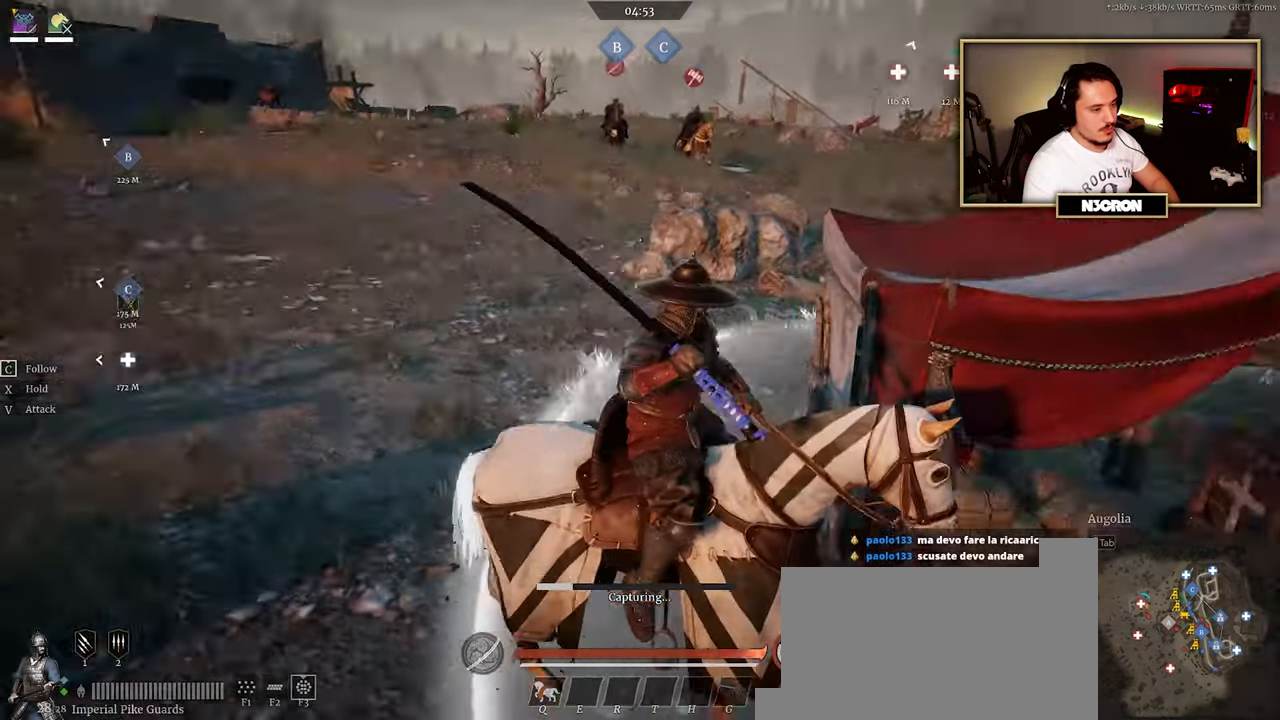
{"keys": [], "mouse": [], "events": []}
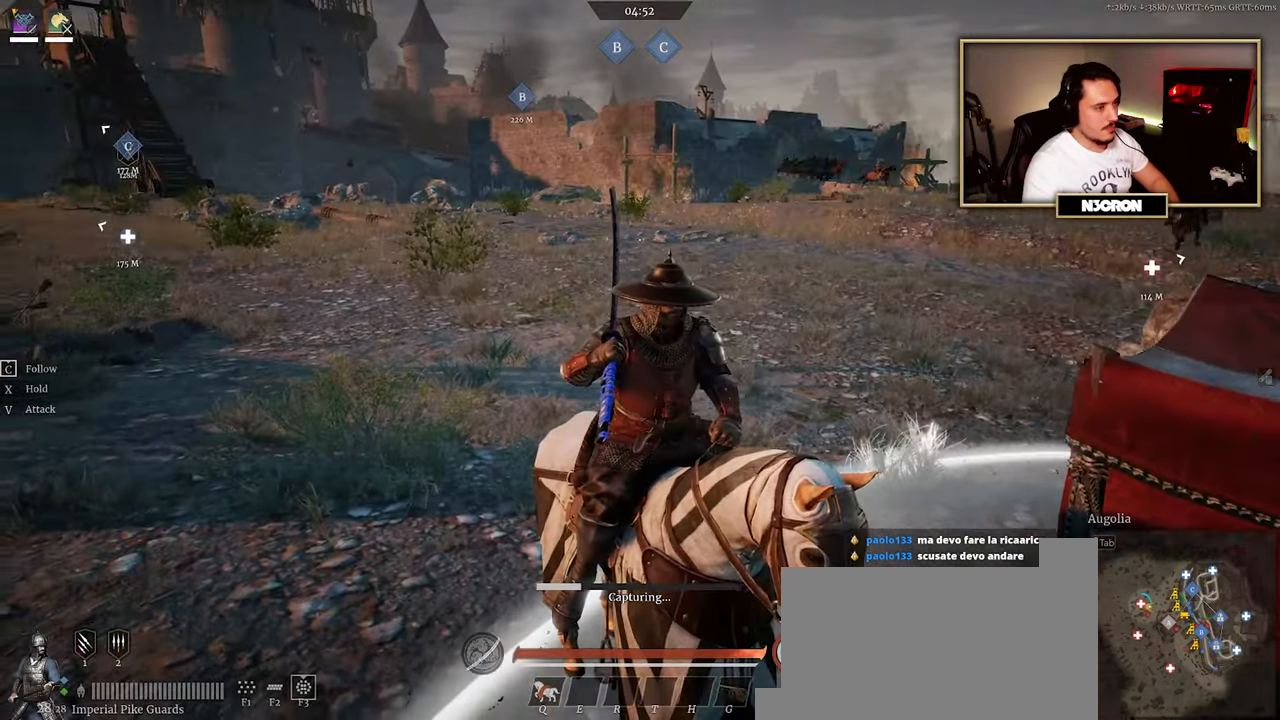
{"keys": [], "mouse": [], "events": []}